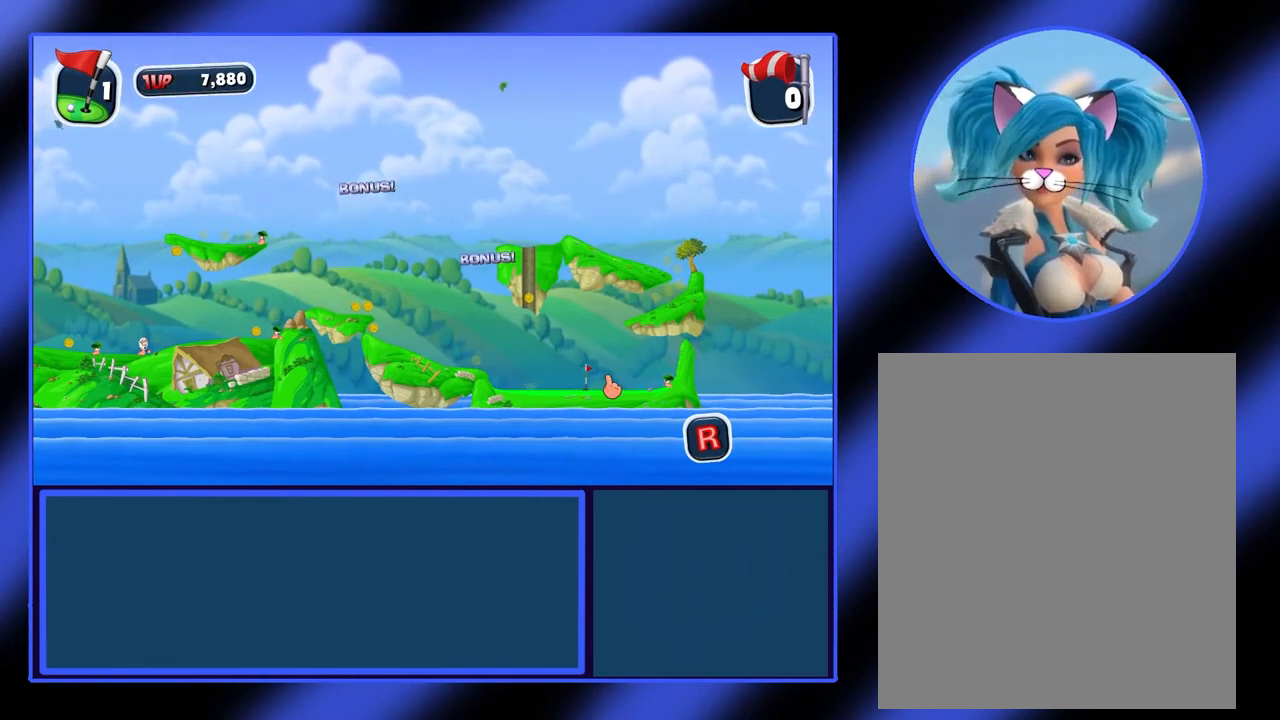
Gameplay with keyboard and mouse; each line is a JSON object with the keys and mouse buttons held at the frame after it. "events" lists presses ("down") and releases ("up") of "mouse_left", "mouse_wheel", "mouse_right", "mouse_mb4" and "mouse_mb5" between this image and that frame as [ms after this image, input, new state], when the widget could be followed in between. "mouse_left", "mouse_wheel", "mouse_right", "mouse_mb4", "mouse_mb5" = the "left", "wheel", "right", "mb4", "mb5" buttons of the "mouse" list. No other keys are recorded. "wheel" means that the mouse wheel is clicked or scrolled. Not read: mouse_move.
{"keys": [], "mouse": ["wheel"], "events": [[200, "mouse_wheel", "down"]]}
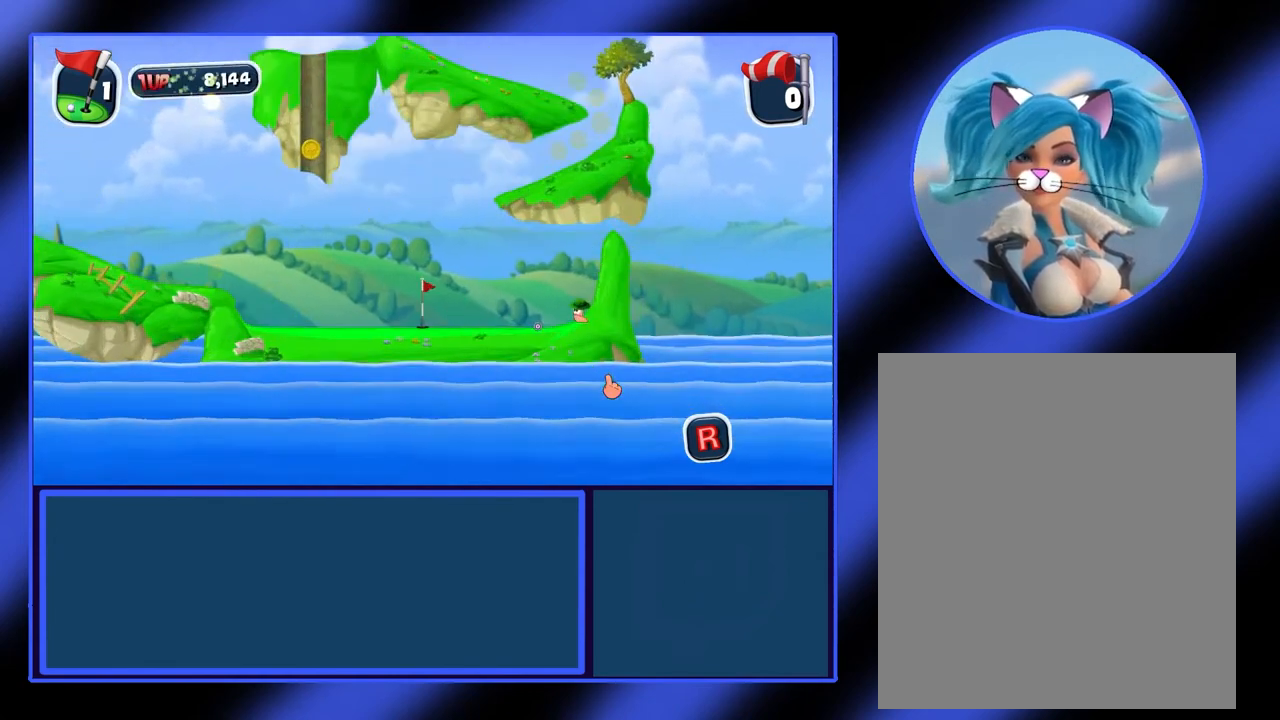
{"keys": [], "mouse": [], "events": [[167, "mouse_wheel", "up"]]}
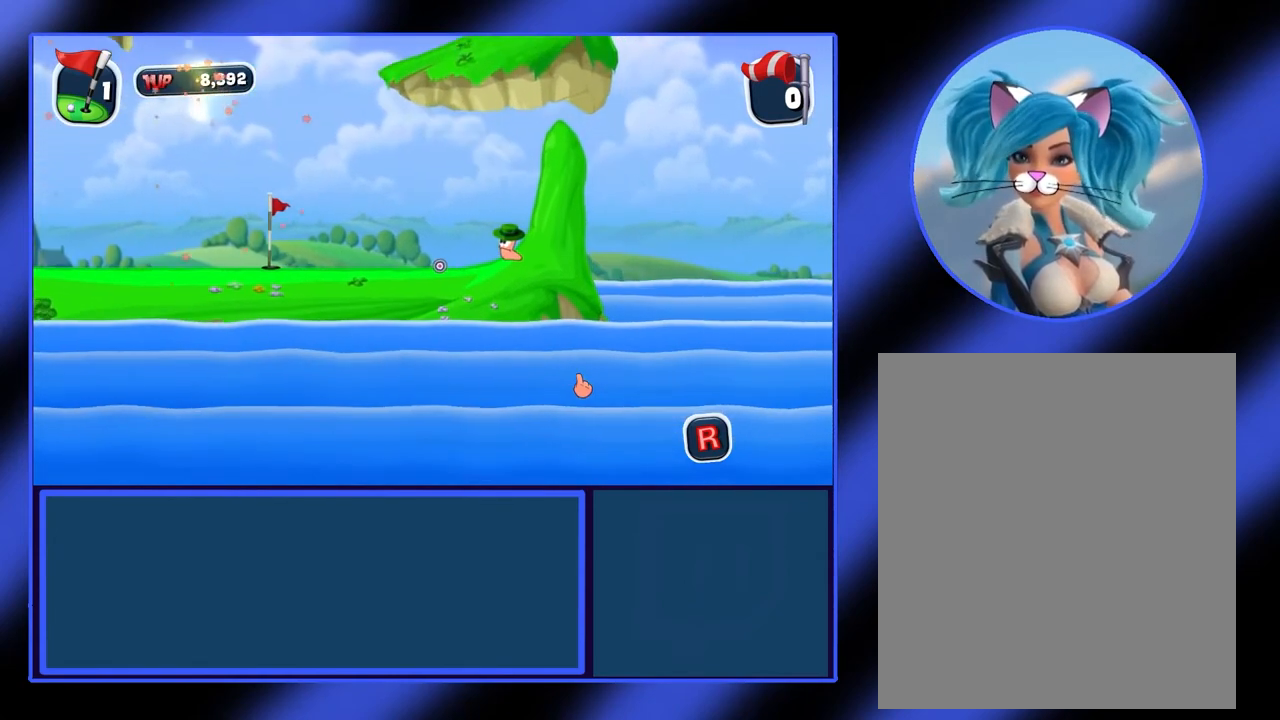
{"keys": [], "mouse": [], "events": []}
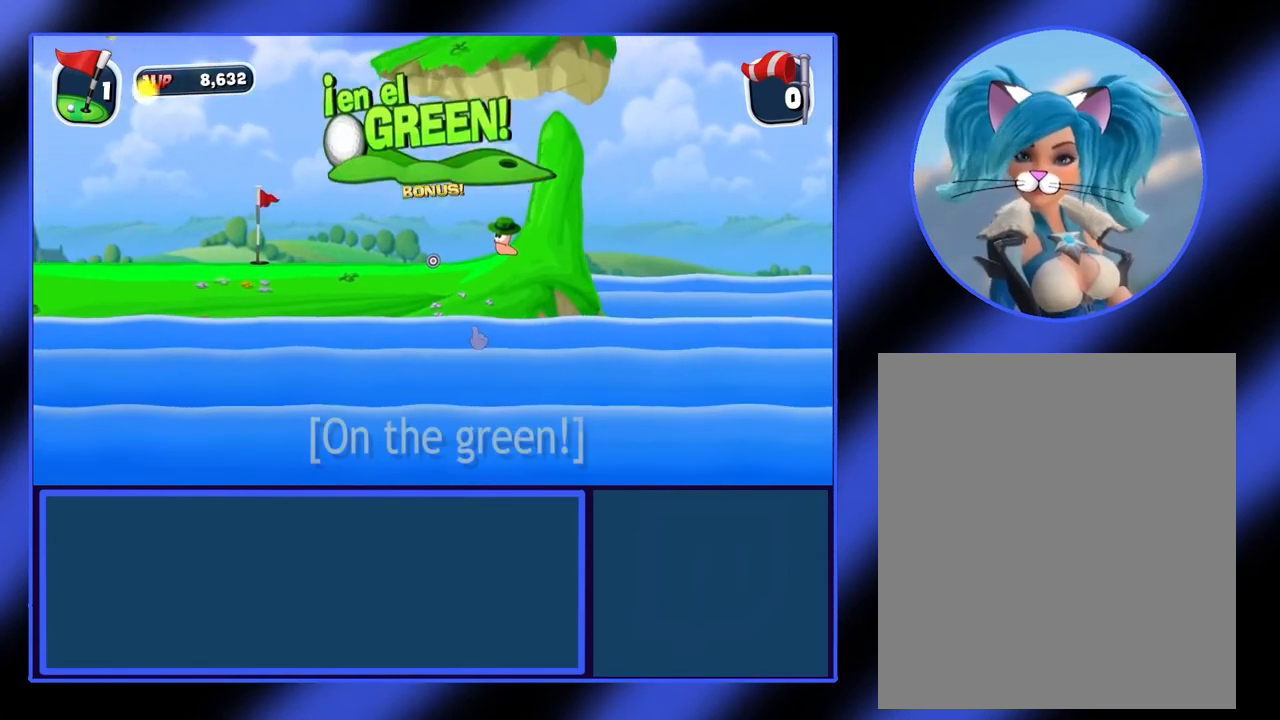
{"keys": [], "mouse": ["wheel"], "events": [[367, "mouse_wheel", "down"]]}
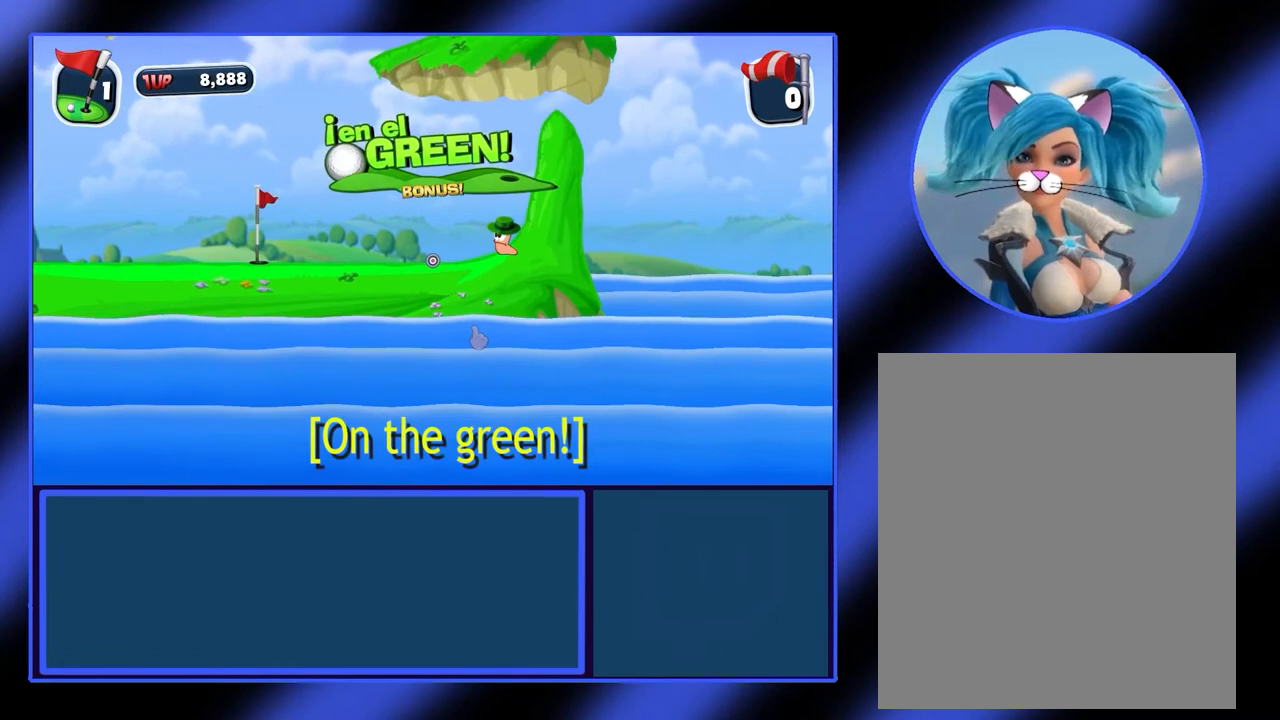
{"keys": [], "mouse": [], "events": [[400, "mouse_wheel", "up"]]}